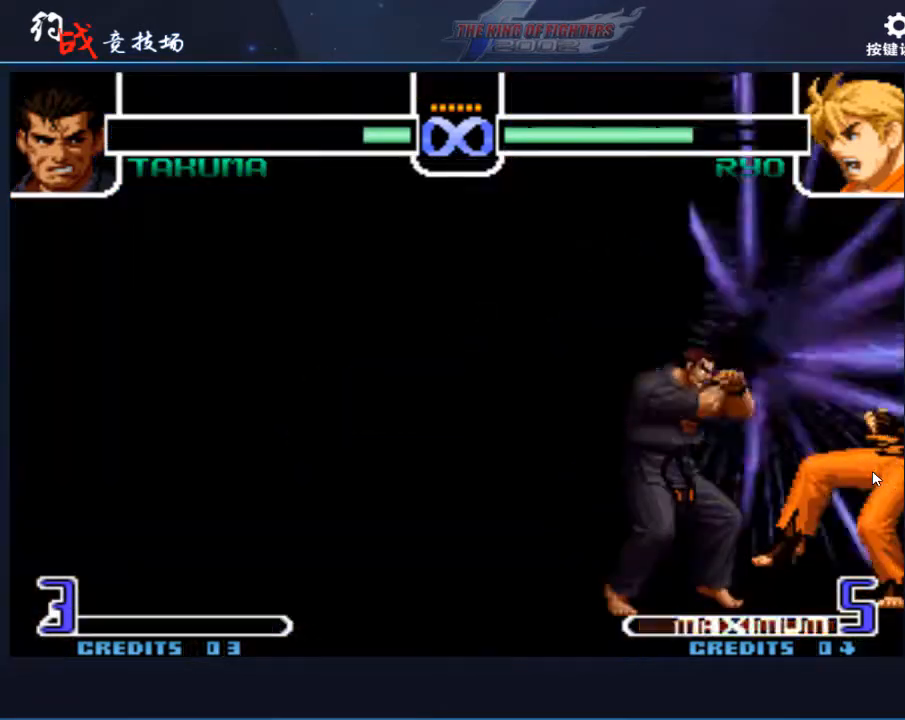
Gameplay with a controller (arcade stick); each line is a JSON object with the inputs held at the frame after it. "events" lists button and stick changes between this image and that frame as [ms after this image, input, new state], when the widget could be followed in between. Not read: L3 R3.
{"buttons": [], "left_stick": "center", "events": []}
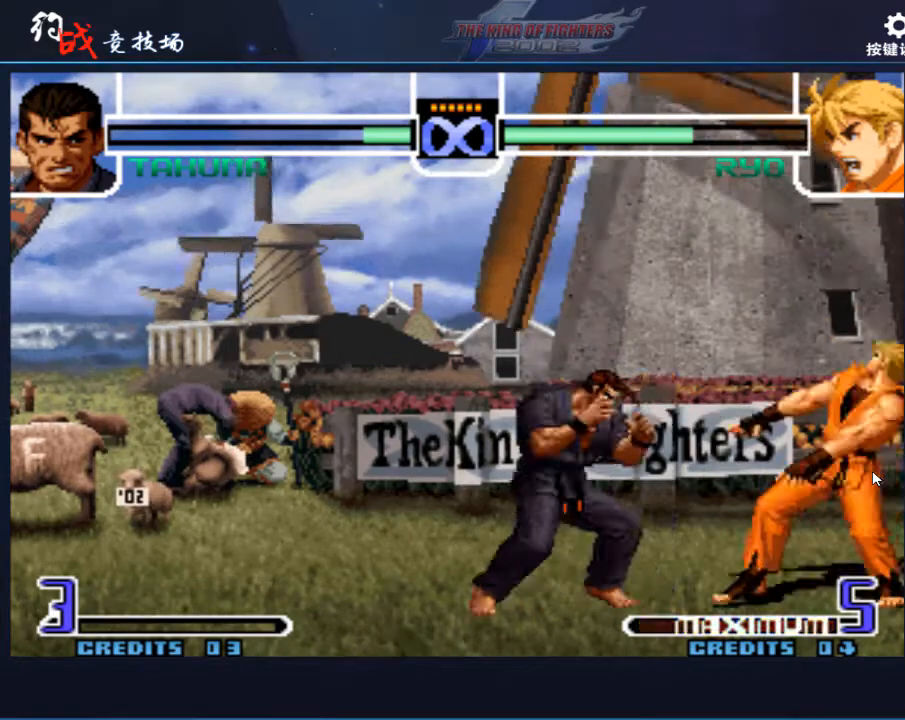
{"buttons": [], "left_stick": "center", "events": [[33, "A", "down"], [167, "A", "up"]]}
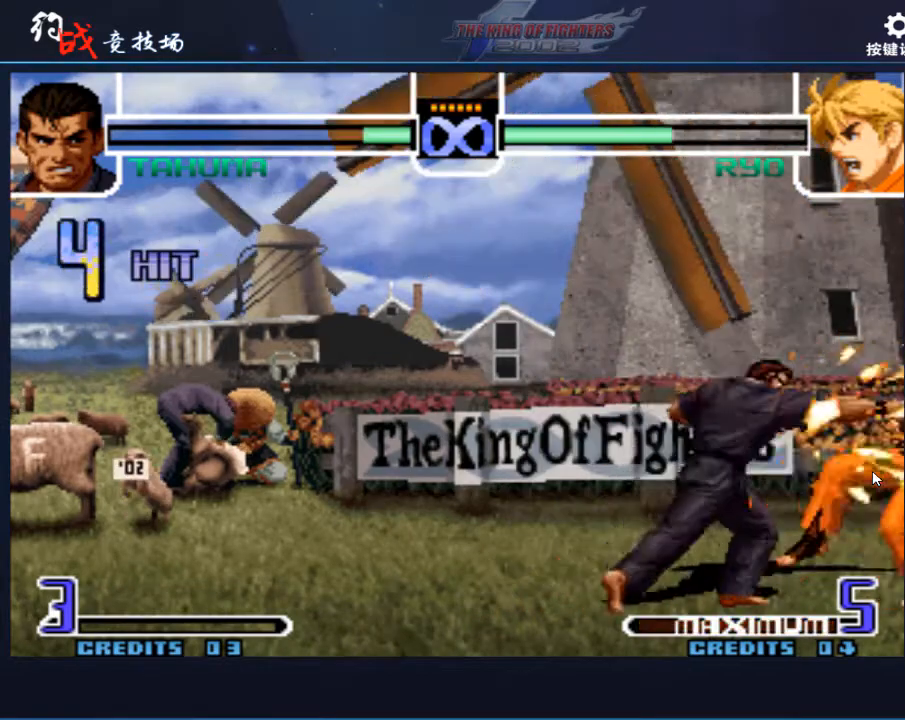
{"buttons": ["A"], "left_stick": "center", "events": [[333, "A", "down"], [400, "A", "up"], [433, "A", "down"]]}
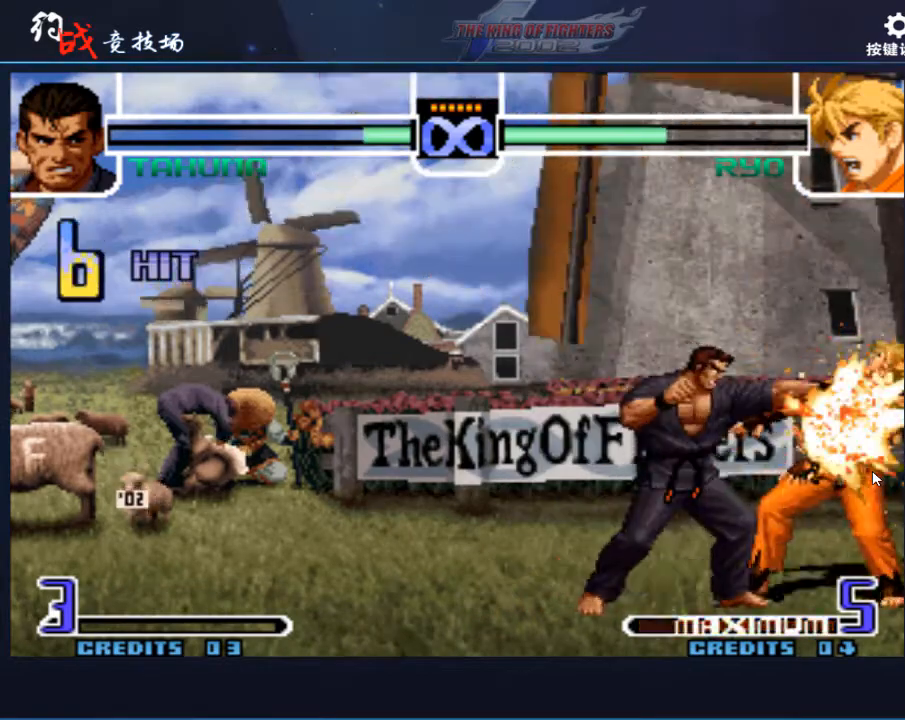
{"buttons": ["A"], "left_stick": "center", "events": []}
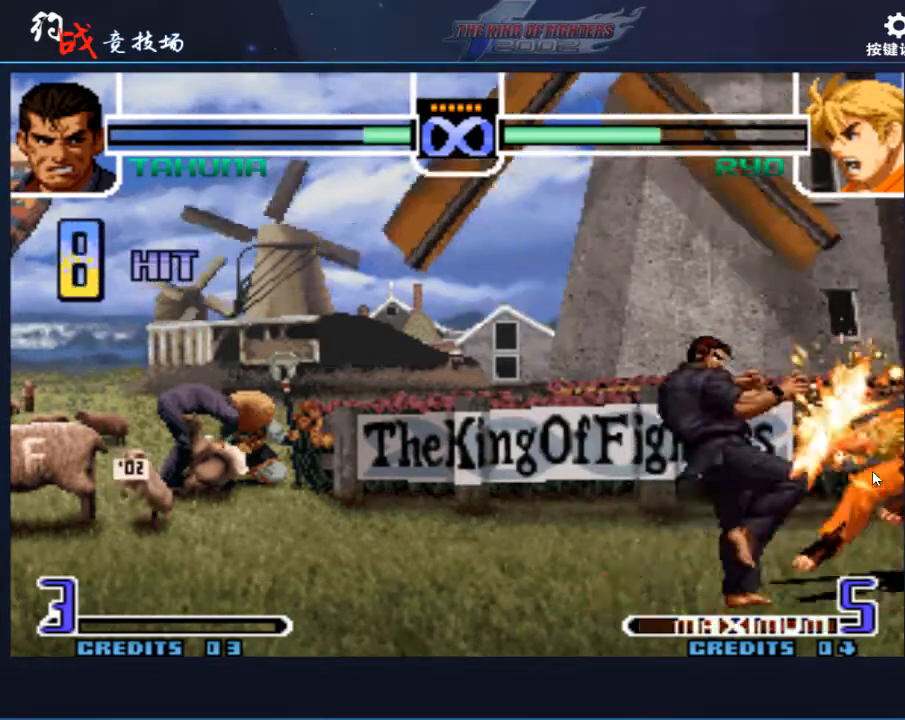
{"buttons": ["A"], "left_stick": "center", "events": []}
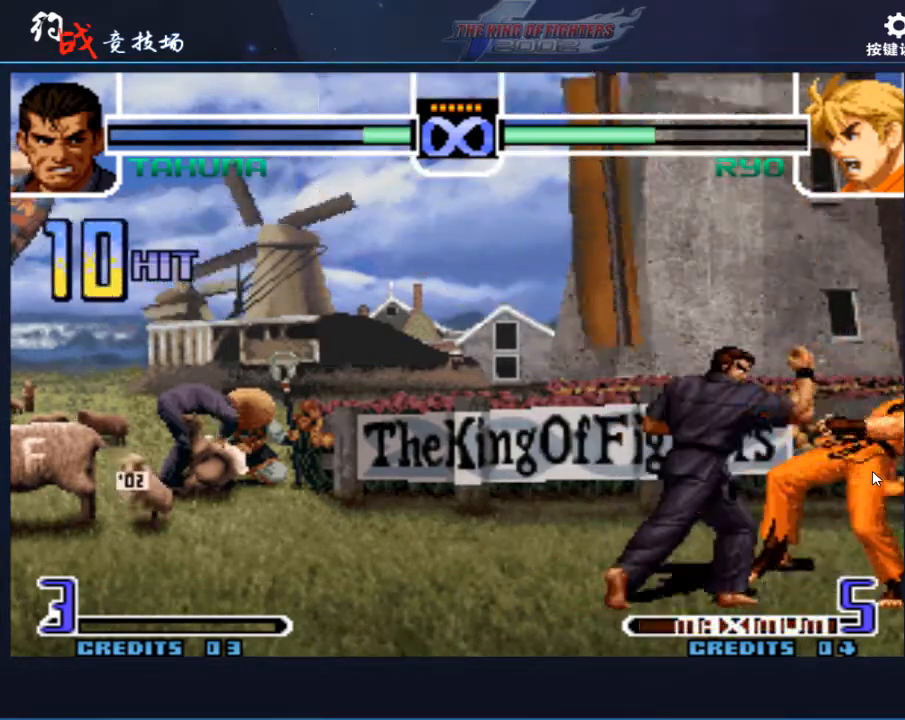
{"buttons": ["A"], "left_stick": "center", "events": []}
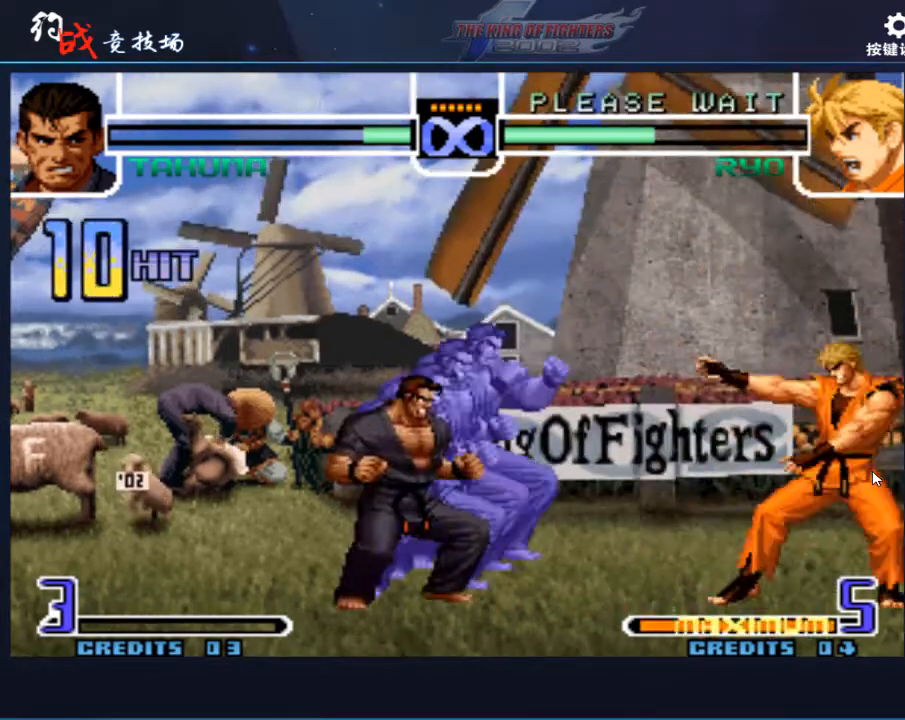
{"buttons": ["A"], "left_stick": "center", "events": []}
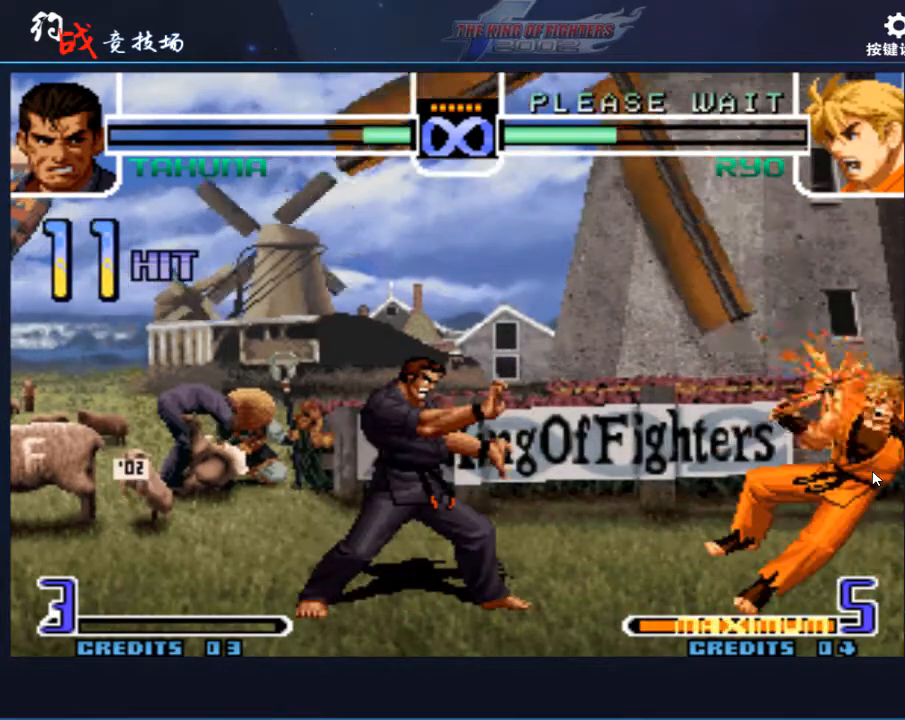
{"buttons": ["A"], "left_stick": "center", "events": []}
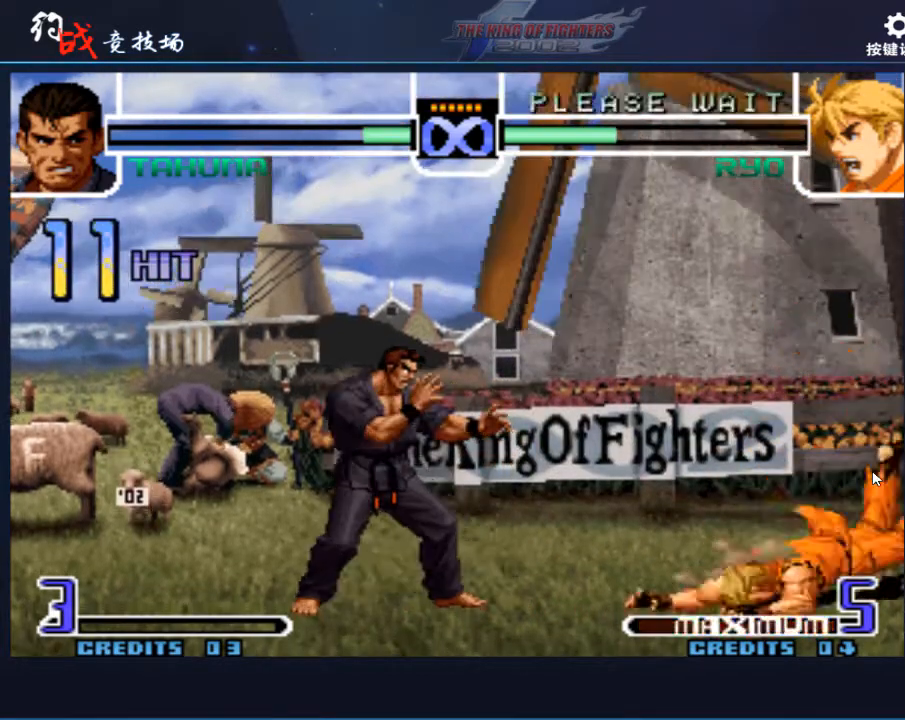
{"buttons": ["A"], "left_stick": "center", "events": []}
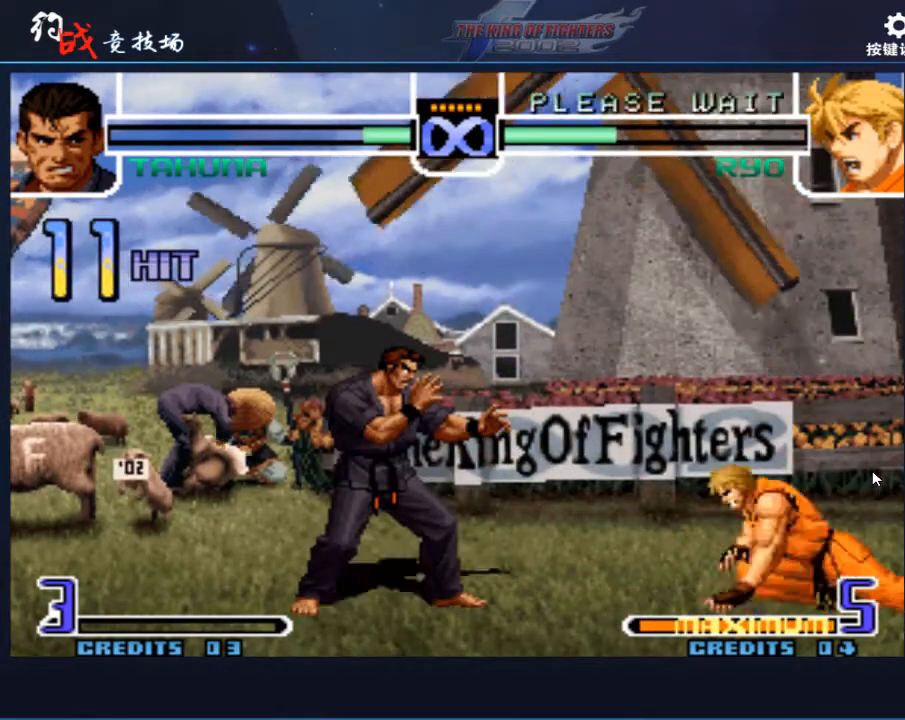
{"buttons": [], "left_stick": "center", "events": [[200, "A", "up"]]}
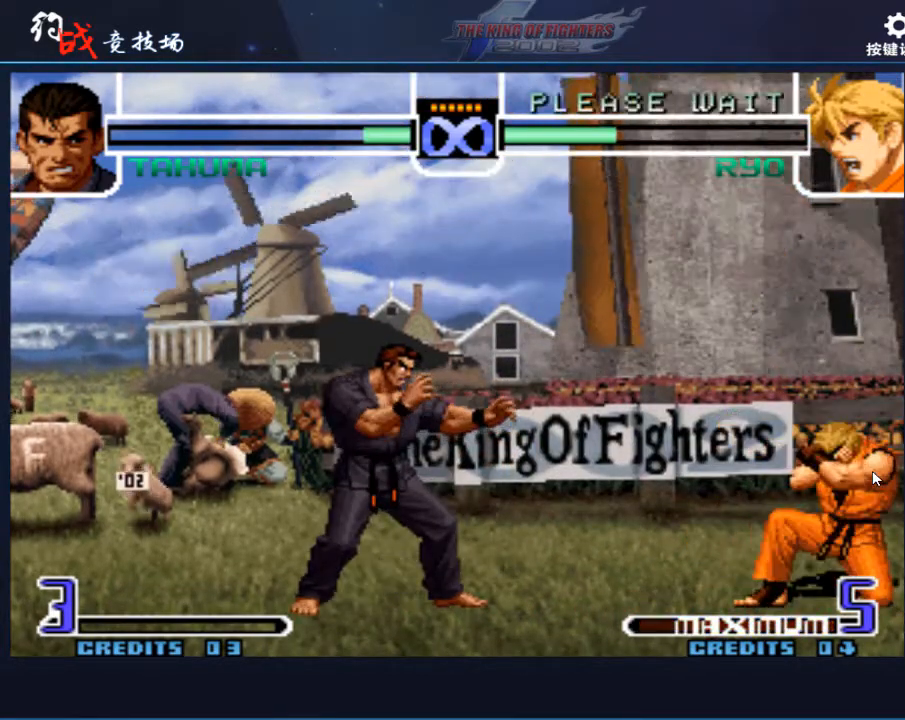
{"buttons": [], "left_stick": "center", "events": []}
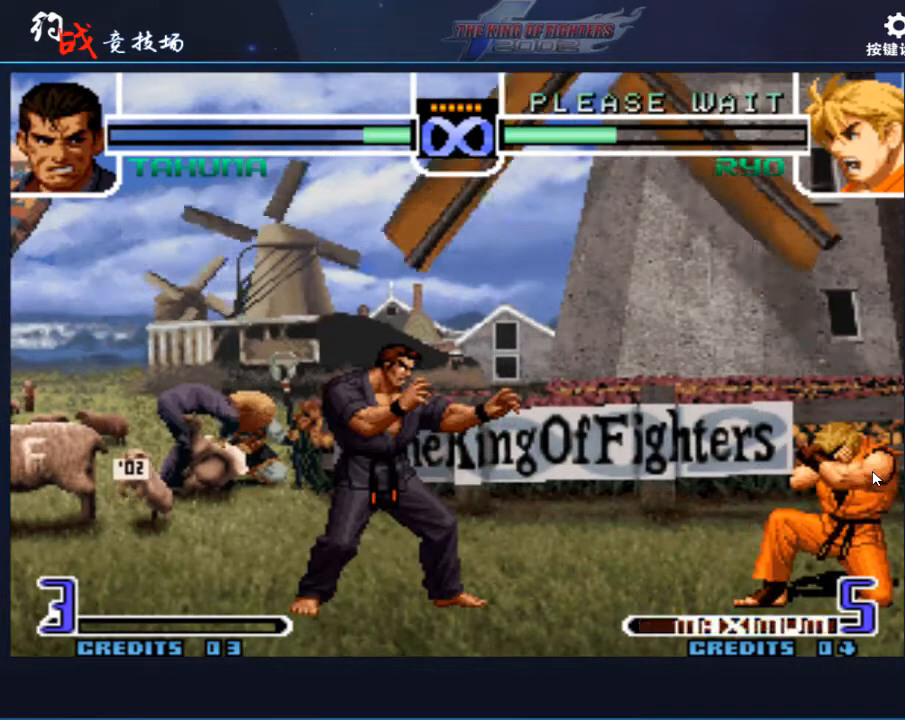
{"buttons": [], "left_stick": "center", "events": []}
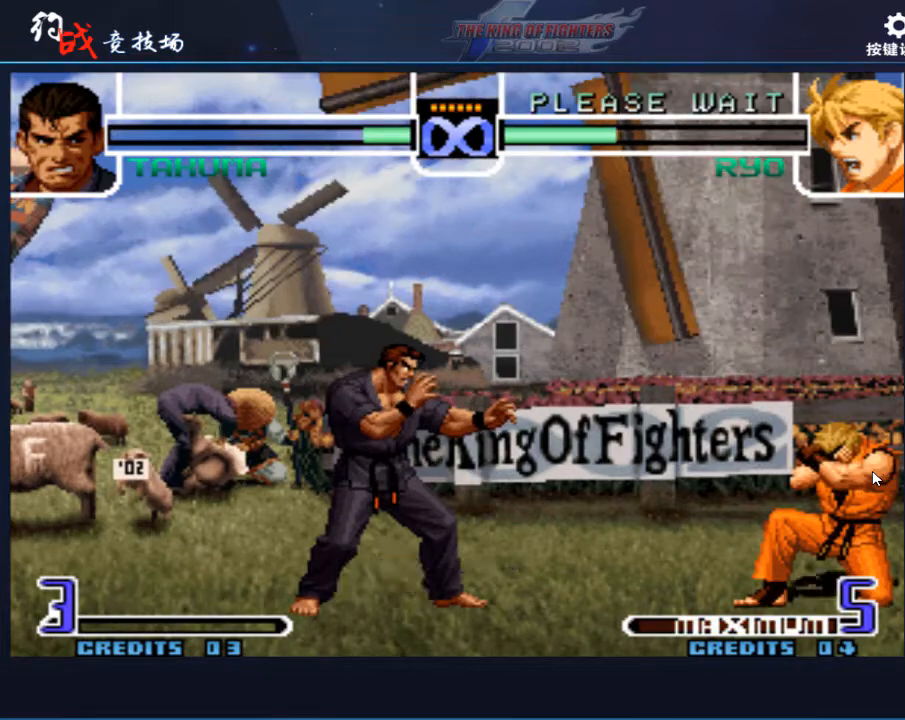
{"buttons": [], "left_stick": "center", "events": []}
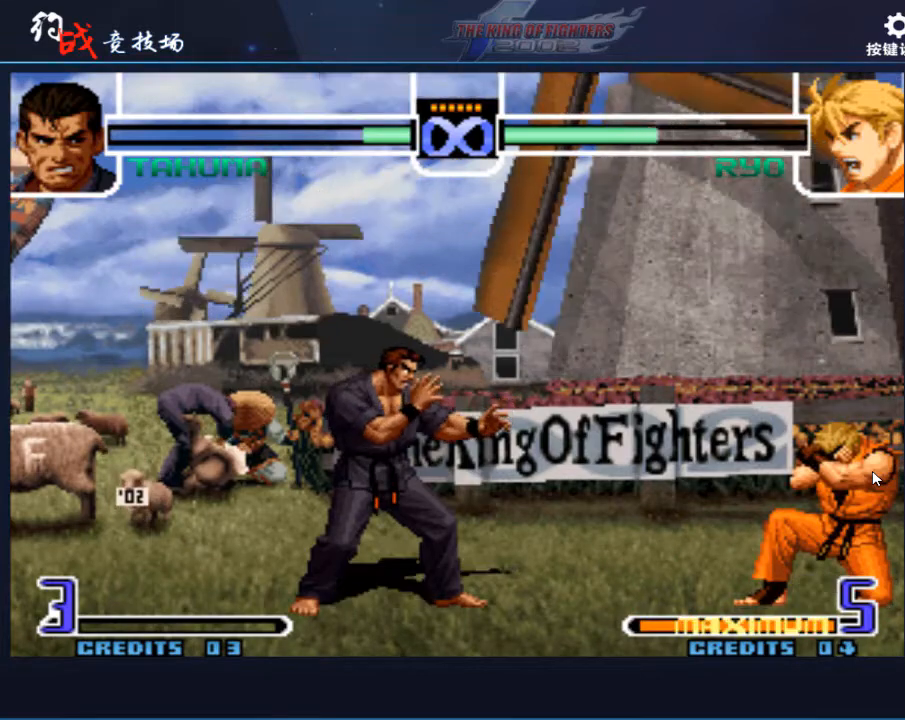
{"buttons": [], "left_stick": "center", "events": []}
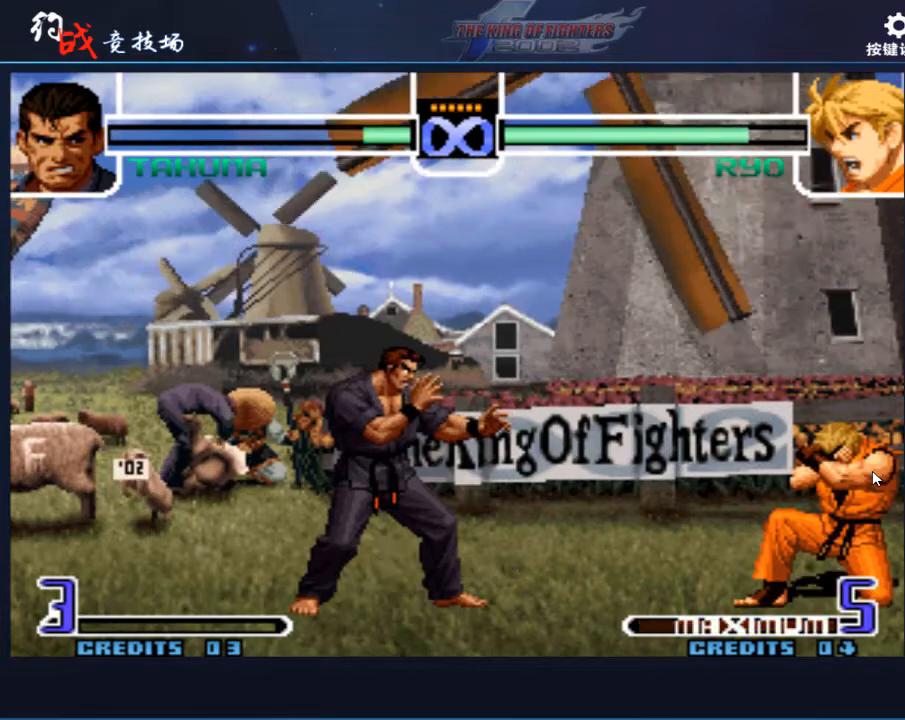
{"buttons": [], "left_stick": "center", "events": []}
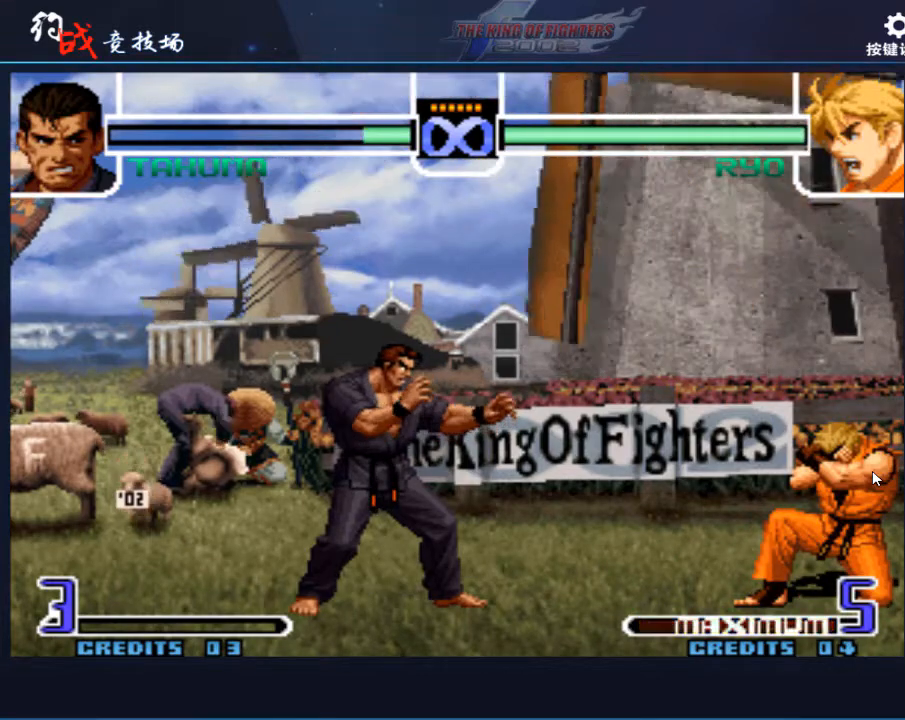
{"buttons": [], "left_stick": "center", "events": []}
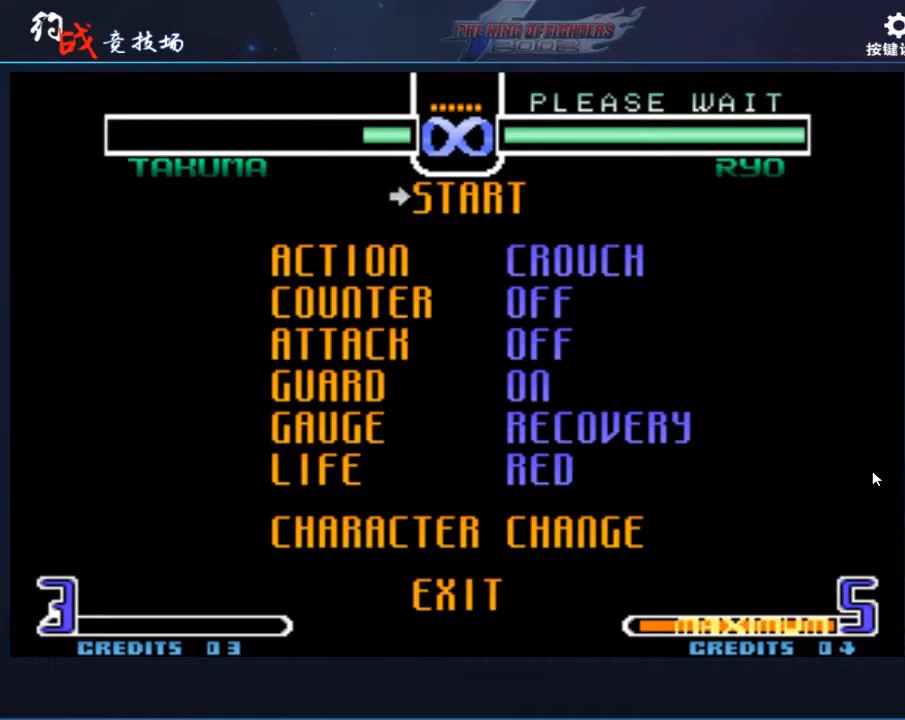
{"buttons": [], "left_stick": "center", "events": [[100, "left_stick", "down"], [233, "left_stick", "center"], [333, "left_stick", "right"], [467, "left_stick", "center"]]}
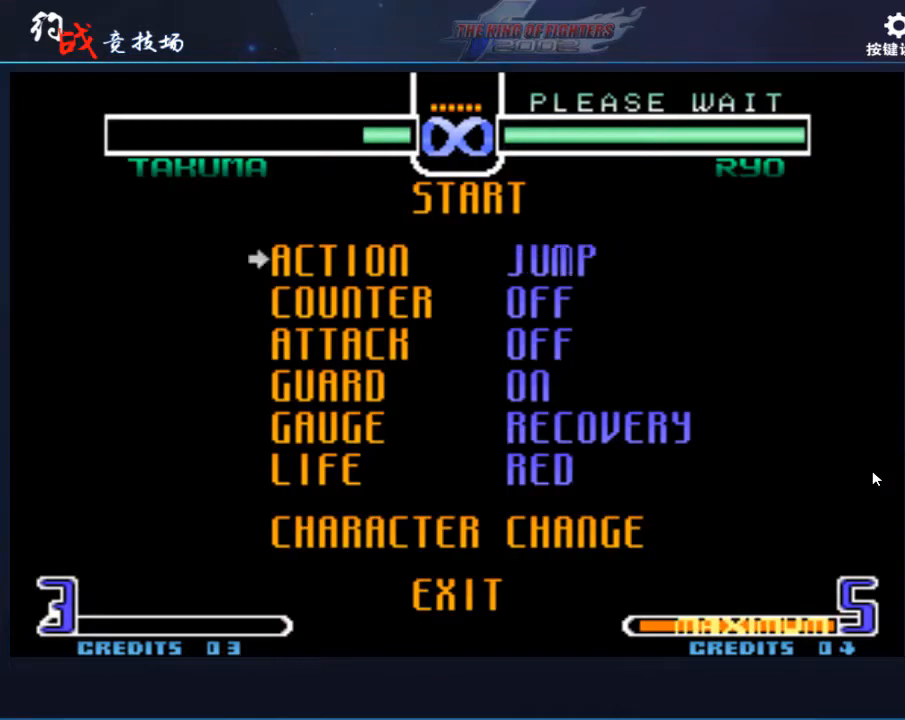
{"buttons": [], "left_stick": "center", "events": [[200, "left_stick", "right"], [333, "left_stick", "center"]]}
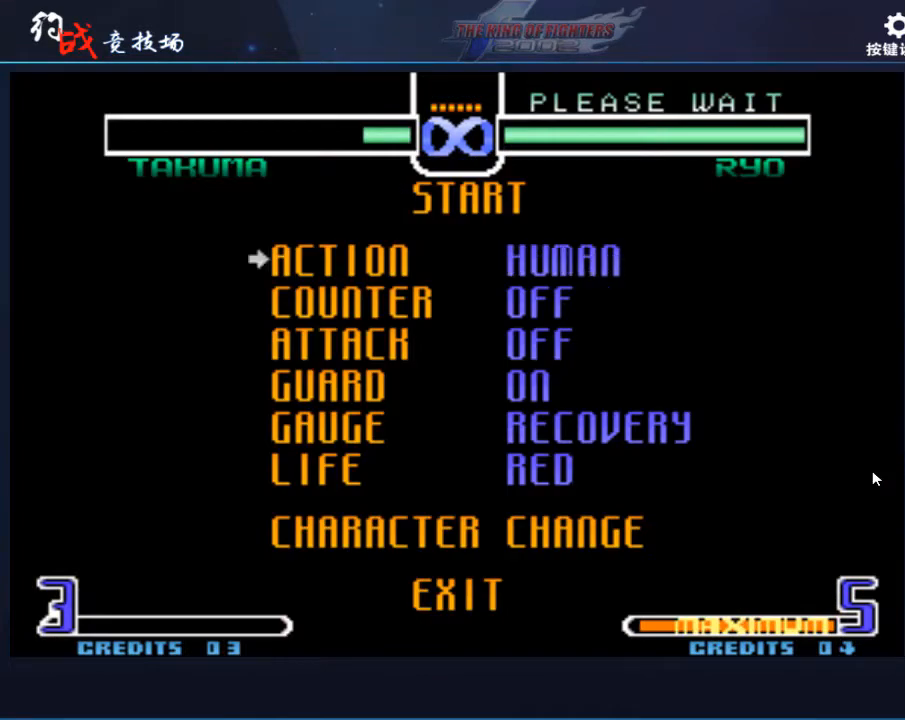
{"buttons": [], "left_stick": "center", "events": [[300, "left_stick", "right"], [433, "left_stick", "center"]]}
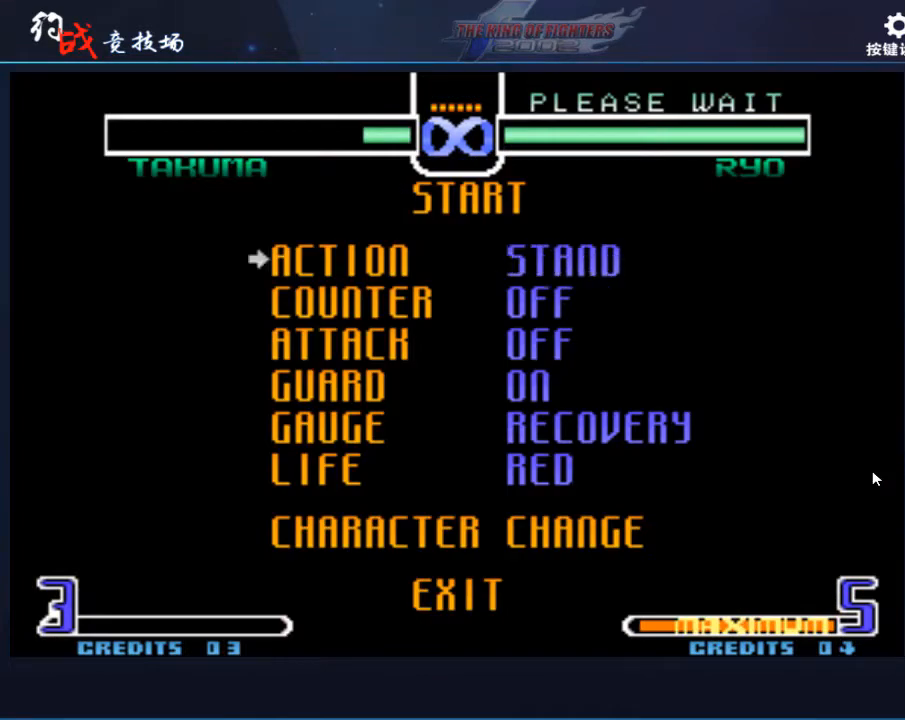
{"buttons": [], "left_stick": "up", "events": [[400, "left_stick", "up"]]}
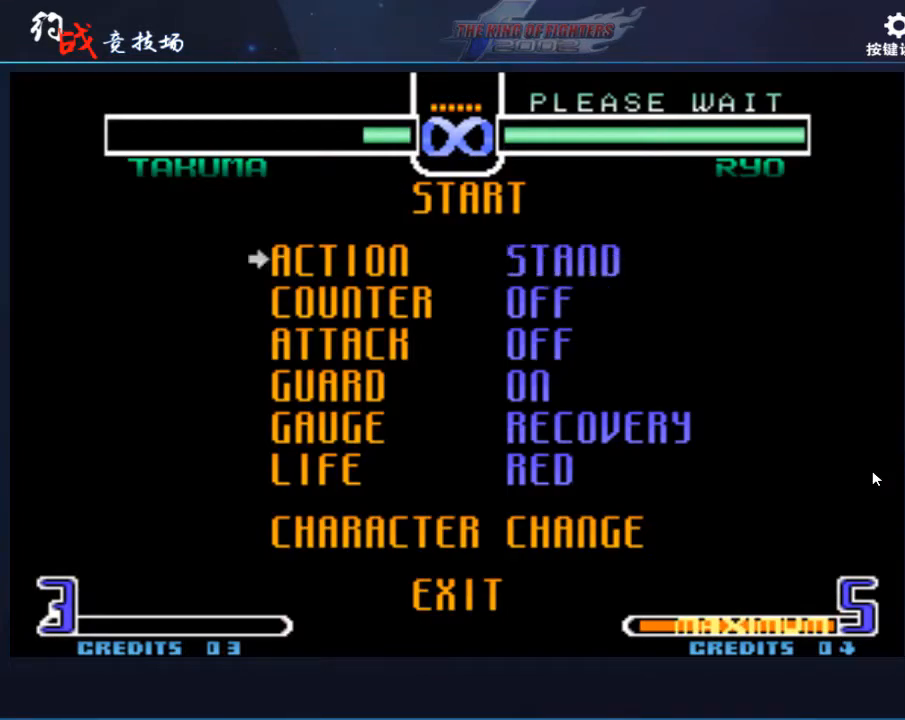
{"buttons": [], "left_stick": "center", "events": [[33, "left_stick", "center"], [300, "A", "down"], [400, "A", "up"]]}
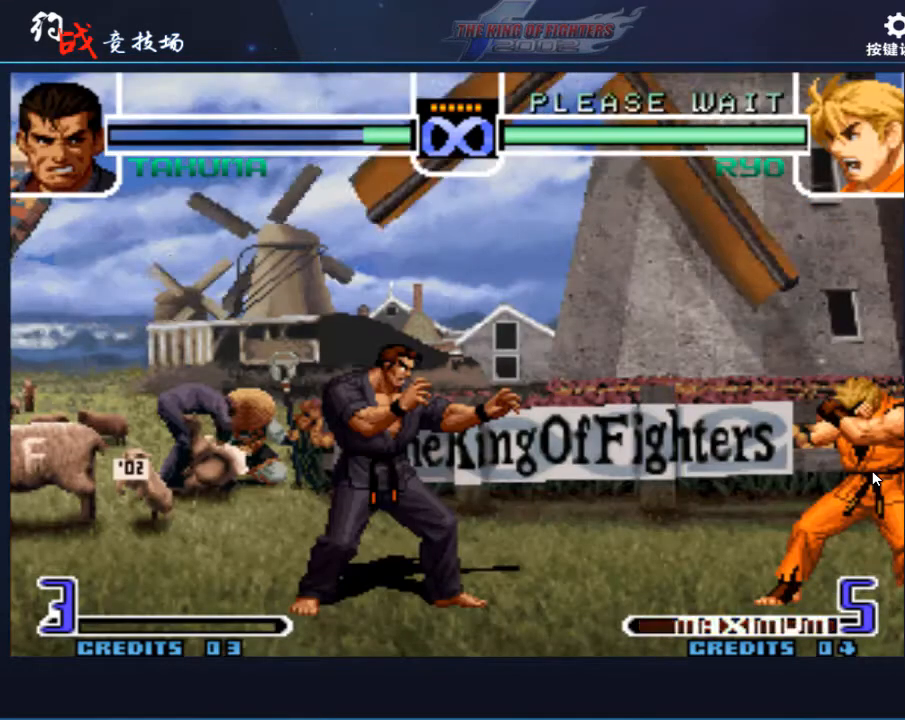
{"buttons": [], "left_stick": "center", "events": [[433, "left_stick", "right"], [500, "left_stick", "center"]]}
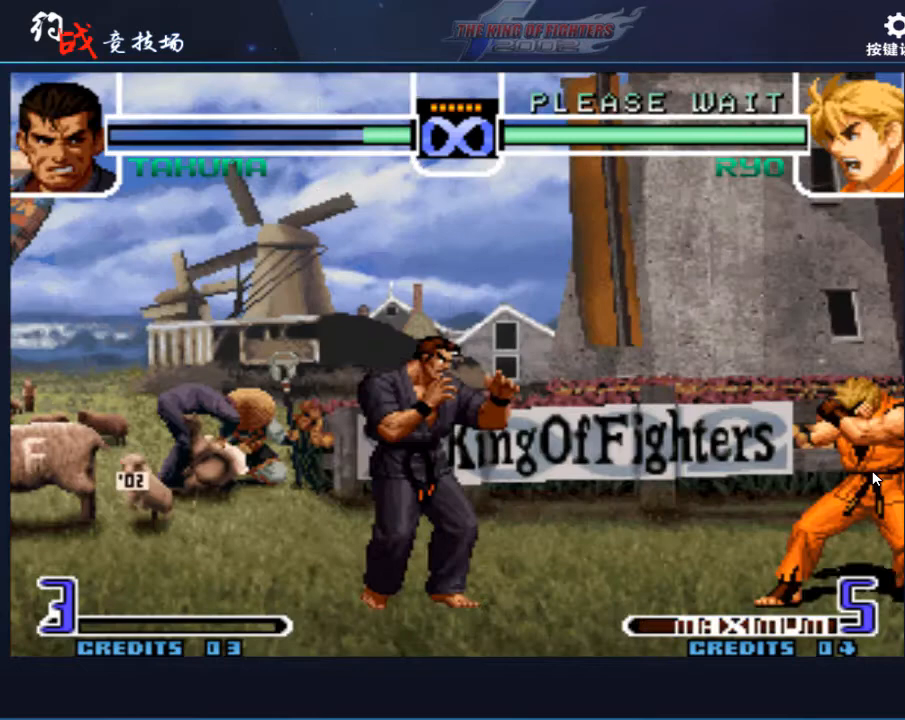
{"buttons": [], "left_stick": "center", "events": [[67, "left_stick", "right"], [367, "left_stick", "center"]]}
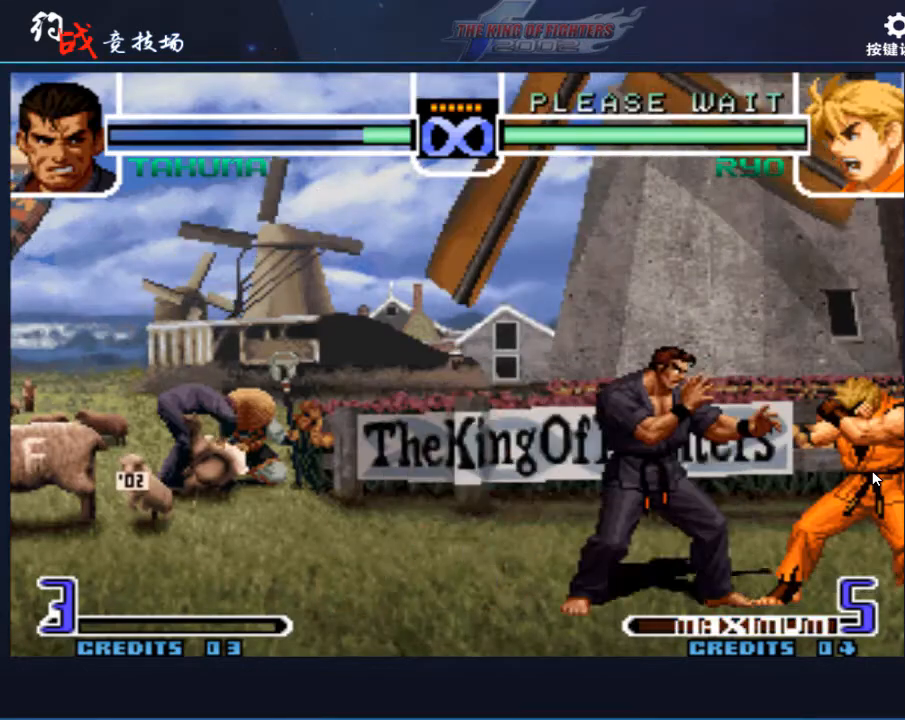
{"buttons": [], "left_stick": "center", "events": []}
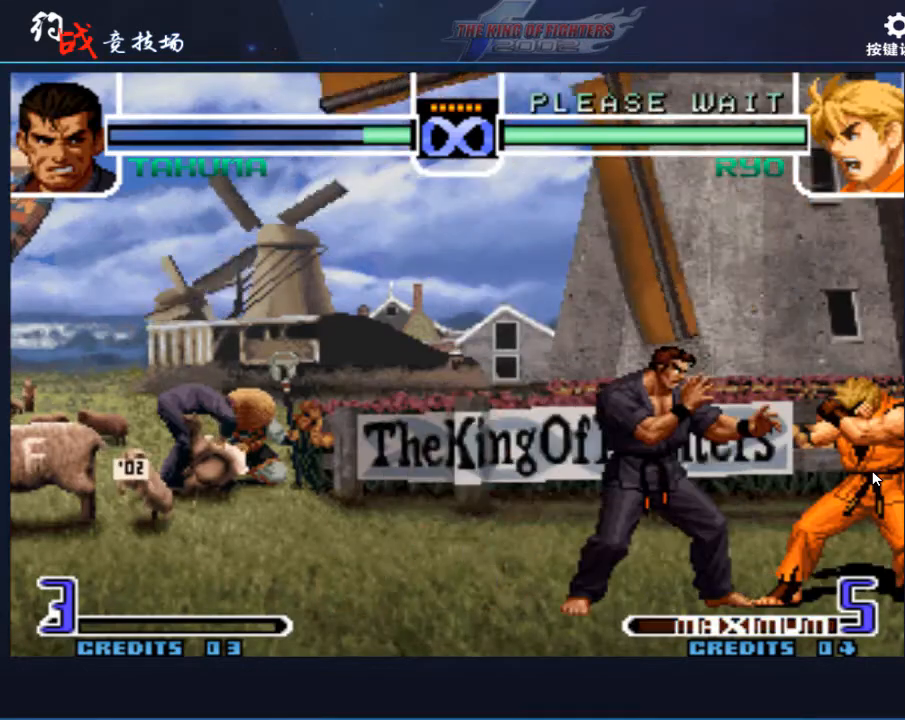
{"buttons": [], "left_stick": "center", "events": []}
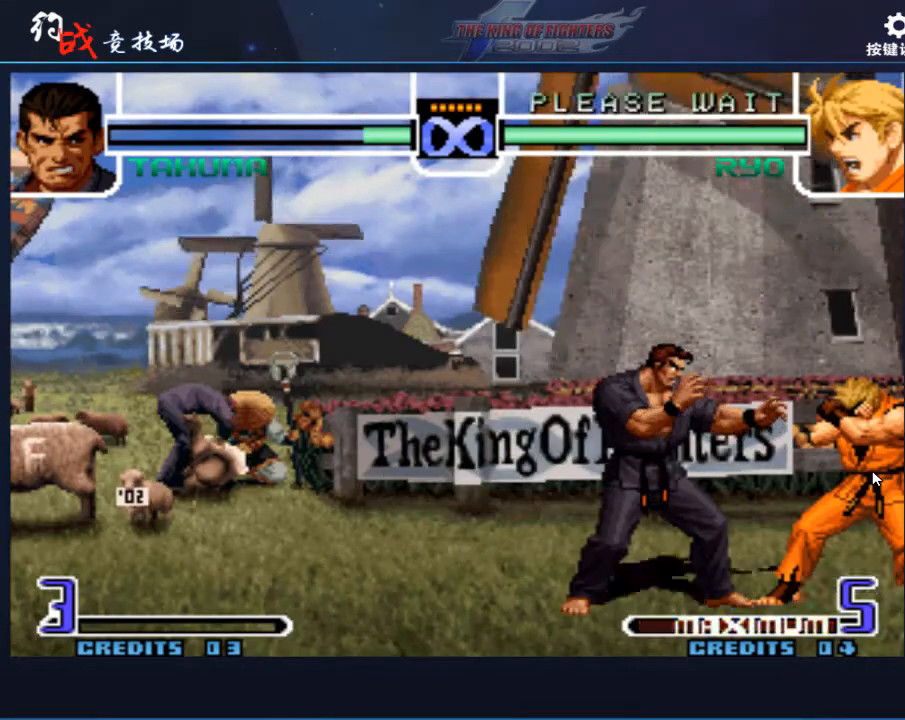
{"buttons": [], "left_stick": "center", "events": []}
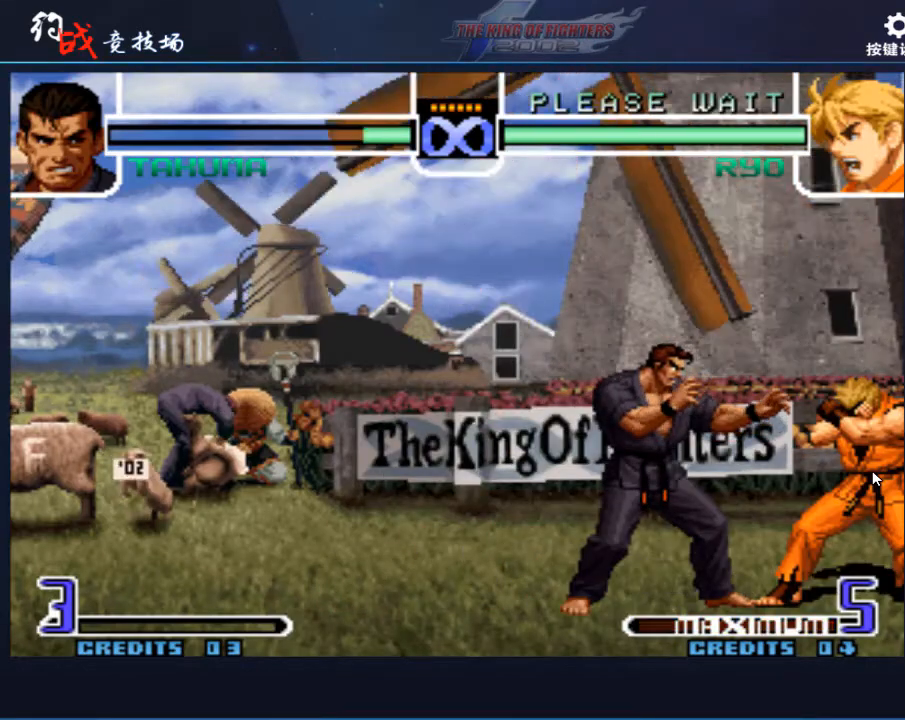
{"buttons": [], "left_stick": "center", "events": []}
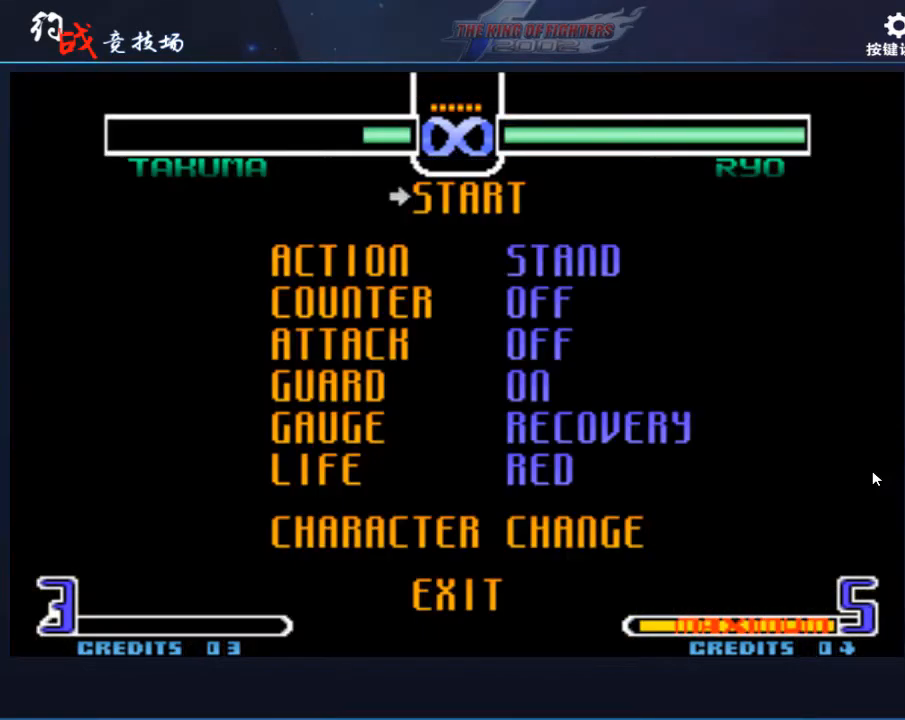
{"buttons": [], "left_stick": "center", "events": [[33, "left_stick", "down"], [167, "left_stick", "center"], [233, "left_stick", "down"], [333, "left_stick", "center"], [433, "left_stick", "down"], [500, "left_stick", "center"]]}
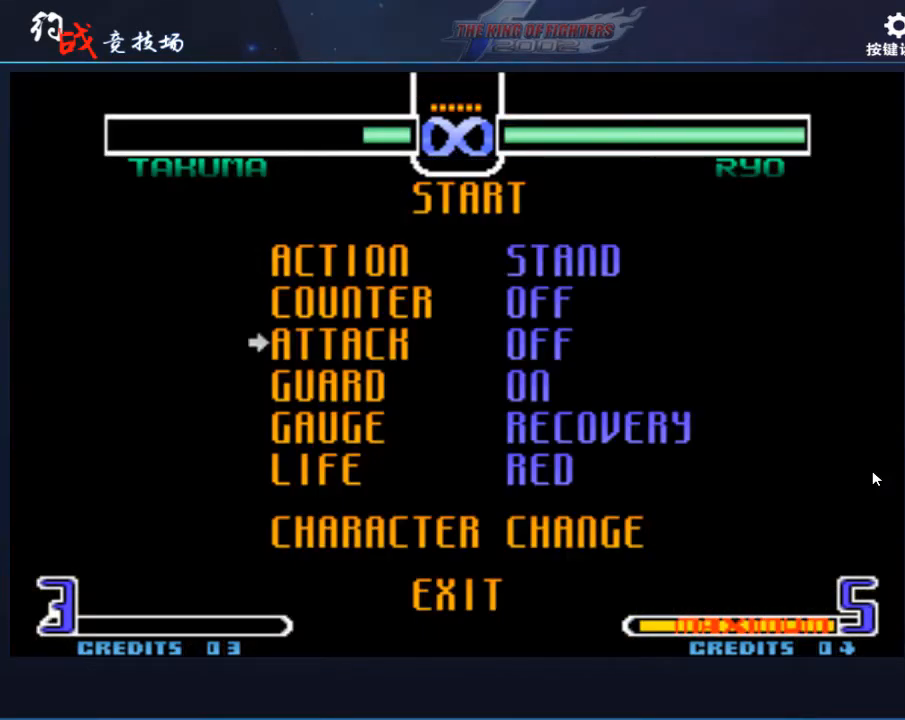
{"buttons": [], "left_stick": "center", "events": [[100, "left_stick", "down"], [200, "left_stick", "center"], [400, "left_stick", "right"], [500, "left_stick", "center"]]}
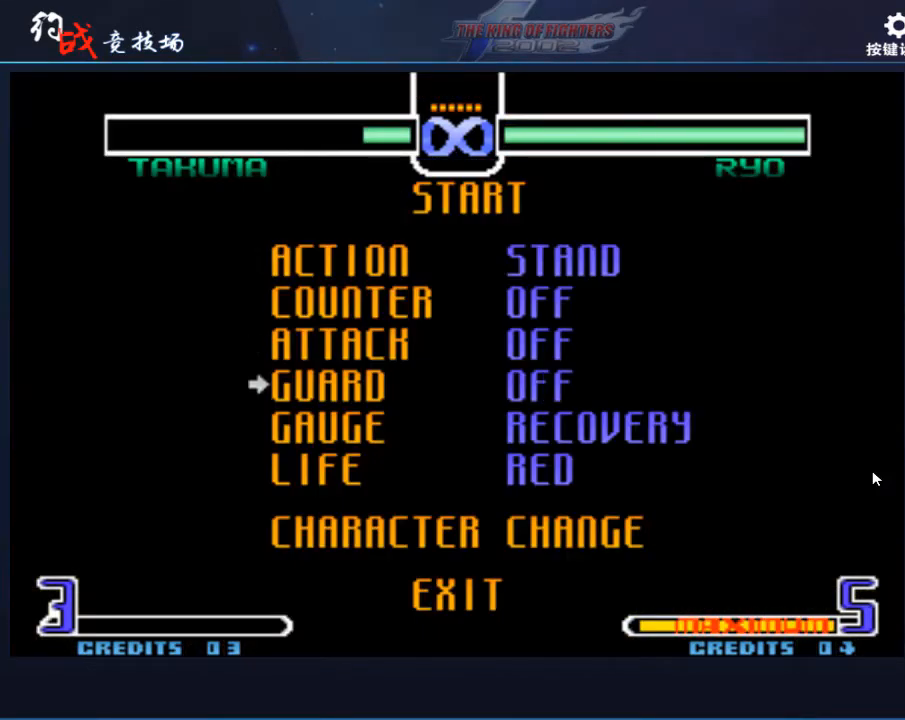
{"buttons": [], "left_stick": "center", "events": [[133, "left_stick", "right"], [233, "left_stick", "center"]]}
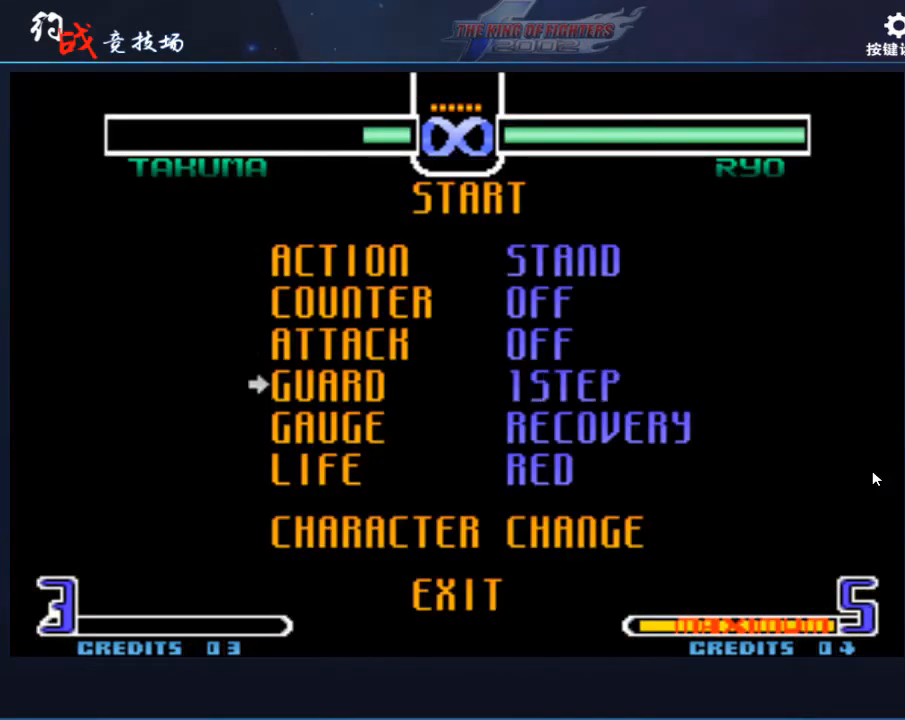
{"buttons": [], "left_stick": "center", "events": [[167, "left_stick", "up"], [433, "left_stick", "center"]]}